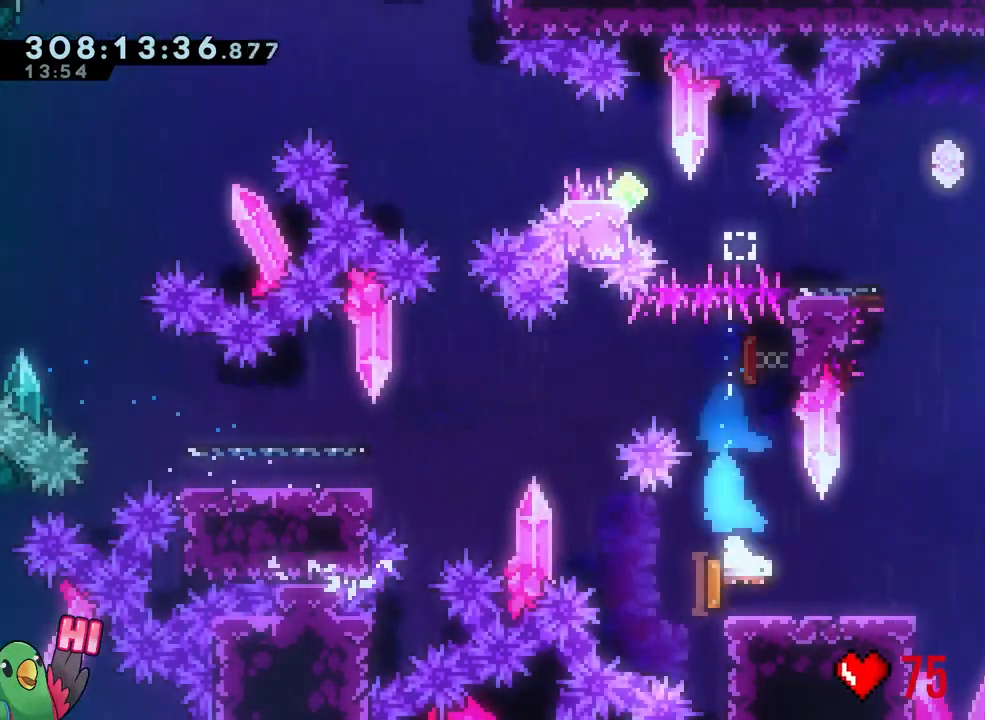
Gameplay with a controller (Nintendo layout); each line is a JSON object with the inputs held at the frame after it (dt_ms = milliseconds from this image to that frame). "events" lists button and stick changes between this image and that frame as [ms after this image, input, new state], when the widget could be followed in between. Not read: HOME L3 START.
{"dt_ms": 500, "buttons": ["B", "L1", "R1"], "left_stick": "right", "right_stick": "center", "events": [[133, "Y", "up"], [200, "L2", "up"], [217, "B", "down"], [233, "left_stick", "right"], [417, "L1", "down"]]}
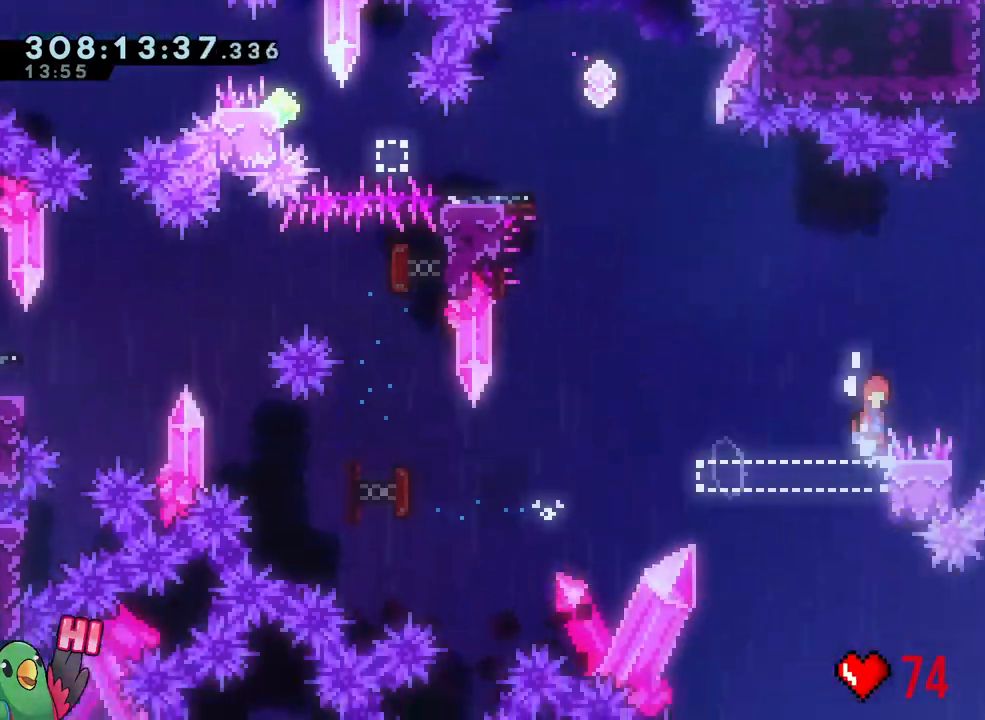
{"dt_ms": 1000, "buttons": [], "left_stick": "center", "right_stick": "center"}
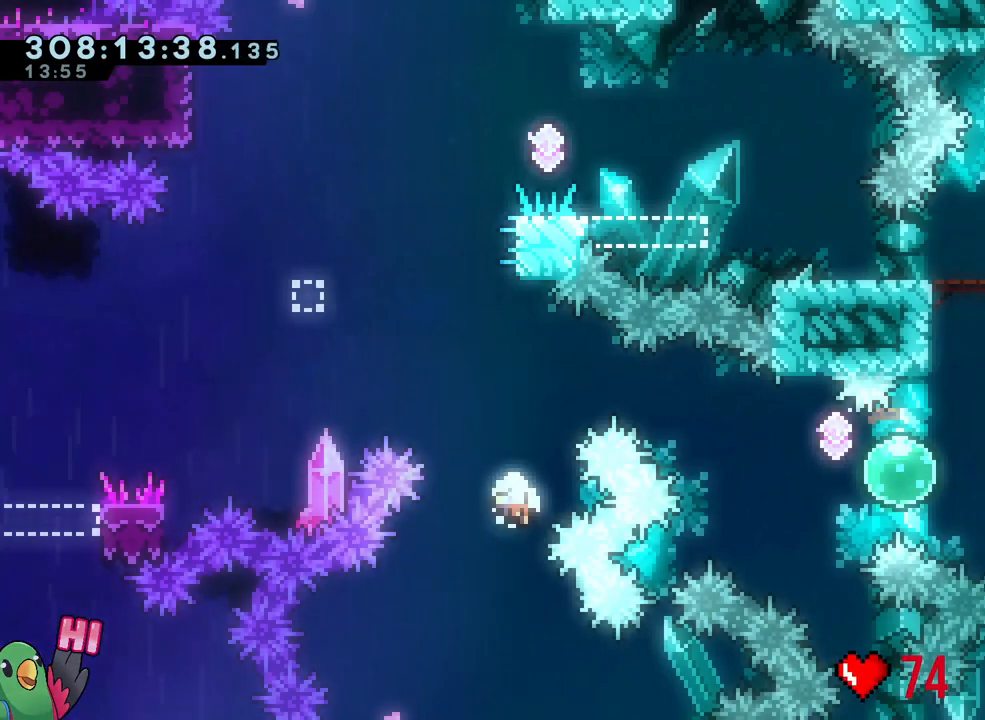
{"dt_ms": 500, "buttons": ["L2", "R1"], "left_stick": "right", "right_stick": "center", "events": [[400, "L2", "down"], [400, "left_stick", "right"], [417, "R1", "down"]]}
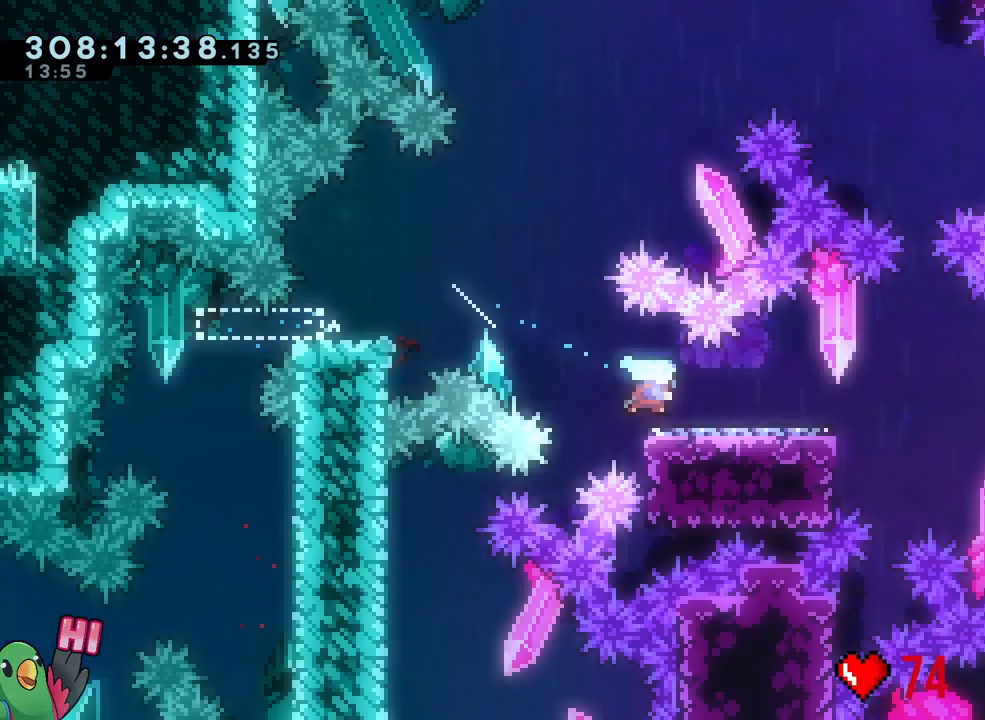
{"dt_ms": 500, "buttons": ["B", "R1"], "left_stick": "down", "right_stick": "center", "events": [[200, "B", "down"], [367, "L2", "up"], [417, "DPAD_LEFT", "down"], [467, "left_stick", "down"], [500, "DPAD_LEFT", "up"]]}
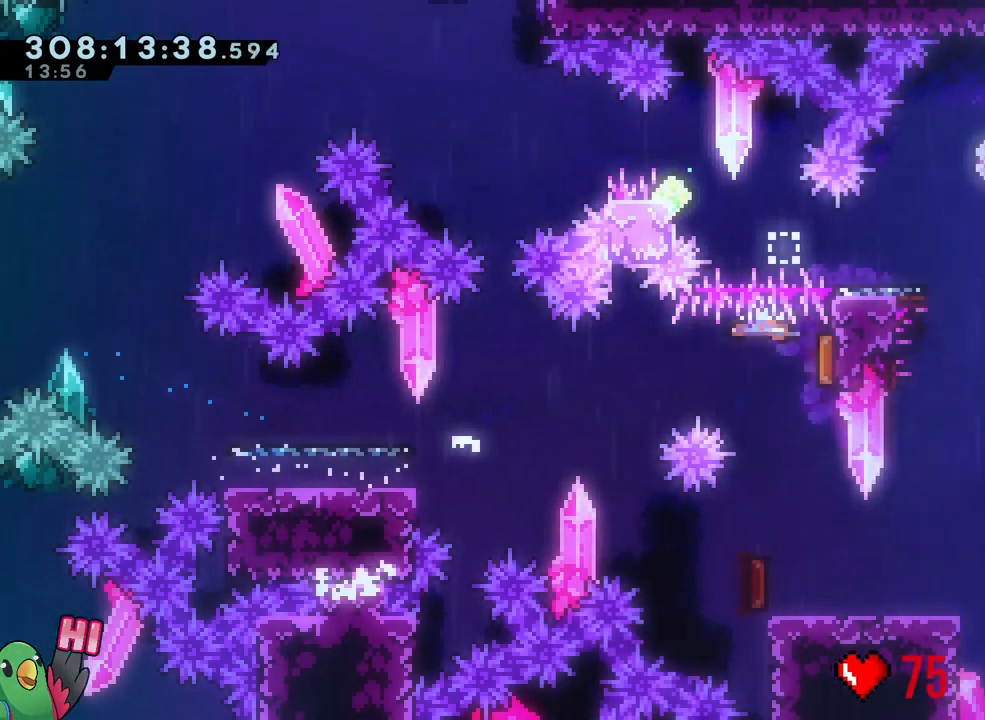
{"dt_ms": 1000, "buttons": ["L2", "R1"], "left_stick": "down-right", "right_stick": "center"}
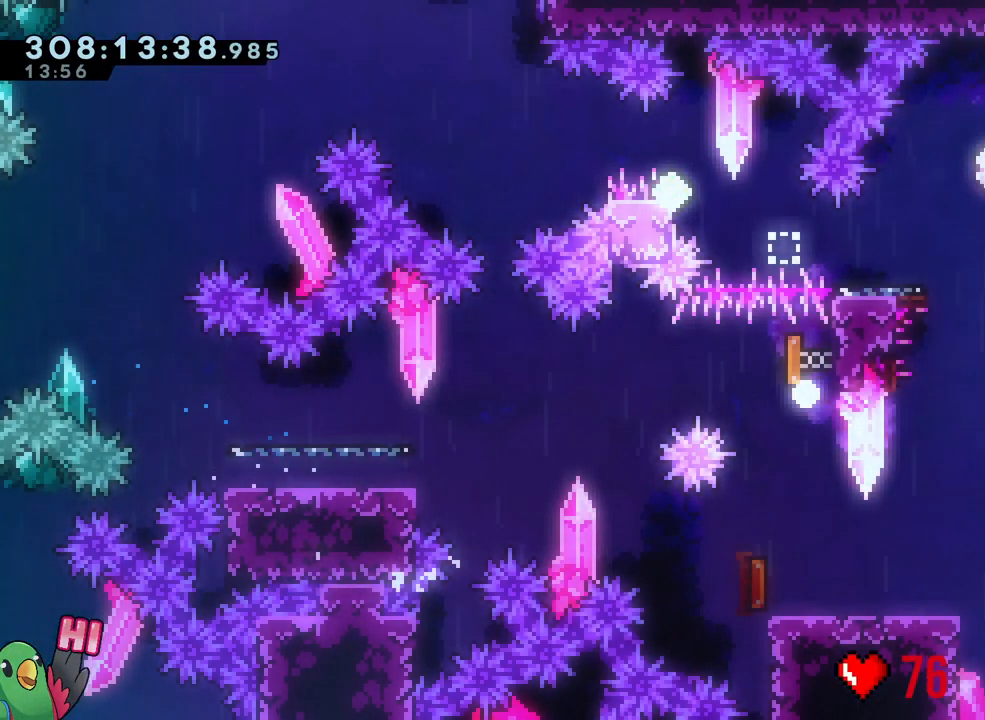
{"dt_ms": 500, "buttons": ["Y", "L2", "R1"], "left_stick": "down", "right_stick": "center", "events": [[50, "left_stick", "right"], [217, "B", "down"], [383, "R2", "down"], [400, "DPAD_LEFT", "down"], [433, "B", "up"], [433, "R2", "up"], [450, "left_stick", "down"], [500, "DPAD_LEFT", "up"], [500, "Y", "down"]]}
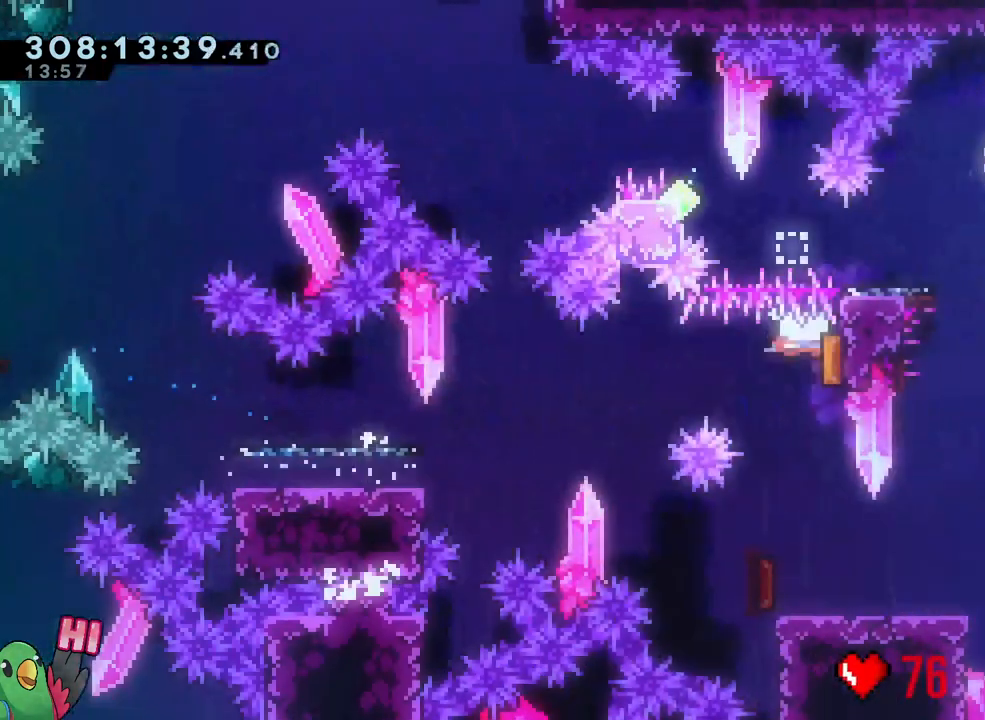
{"dt_ms": 500, "buttons": ["R1"], "left_stick": "down-right", "right_stick": "center", "events": [[117, "Y", "up"], [183, "R1", "up"], [267, "left_stick", "down-right"], [283, "R1", "down"], [283, "Y", "down"], [400, "Y", "up"], [467, "L2", "up"]]}
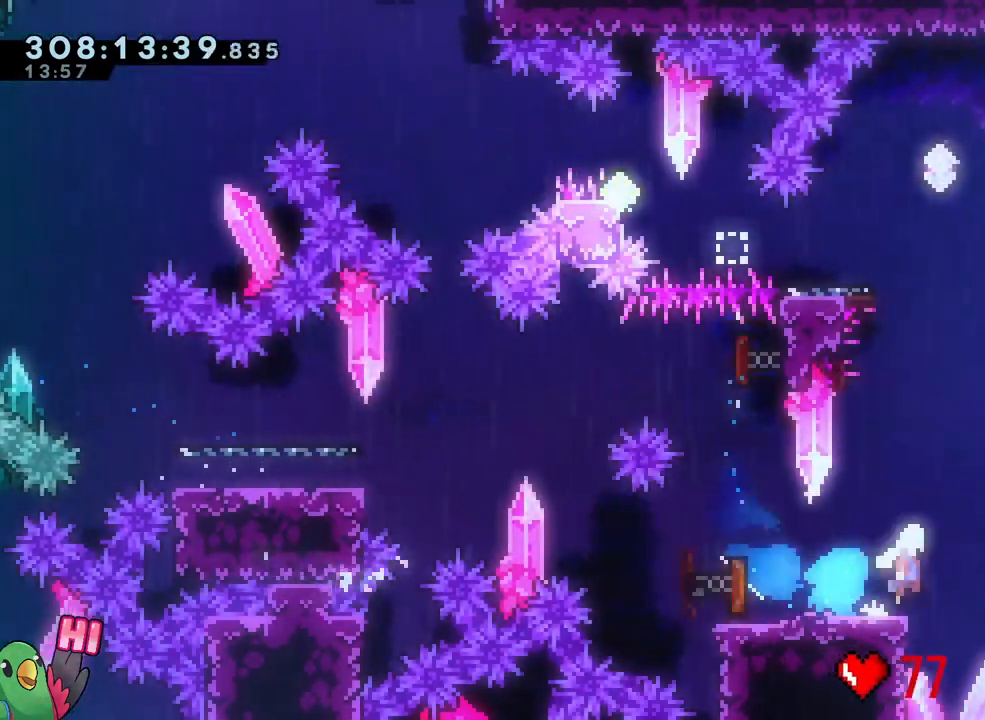
{"dt_ms": 500, "buttons": ["B", "L1", "R1"], "left_stick": "right", "right_stick": "center", "events": [[17, "B", "down"], [17, "left_stick", "right"], [33, "R1", "up"], [100, "R1", "down"], [217, "L1", "down"], [400, "DPAD_LEFT", "down"], [500, "DPAD_LEFT", "up"]]}
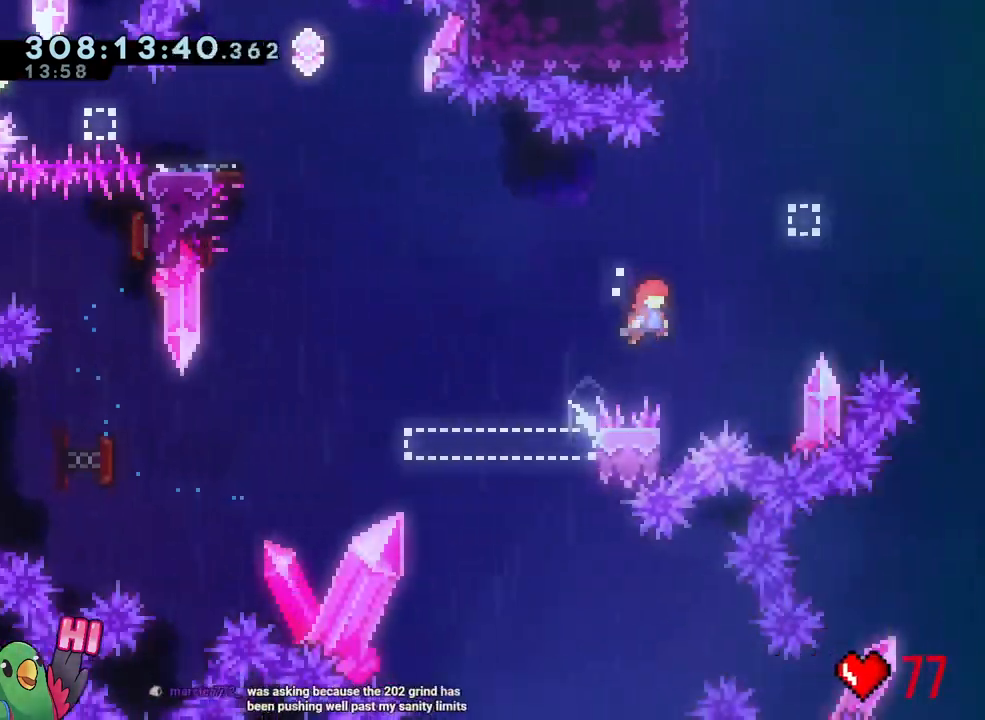
{"dt_ms": 500, "buttons": ["B", "R2"], "left_stick": "center", "right_stick": "center", "events": [[33, "DPAD_LEFT", "down"], [67, "DPAD_LEFT", "up"], [67, "L1", "up"], [117, "L1", "down"], [183, "L1", "up"], [233, "L1", "down"], [300, "R1", "up"], [317, "L1", "up"], [433, "left_stick", "center"], [467, "R2", "down"]]}
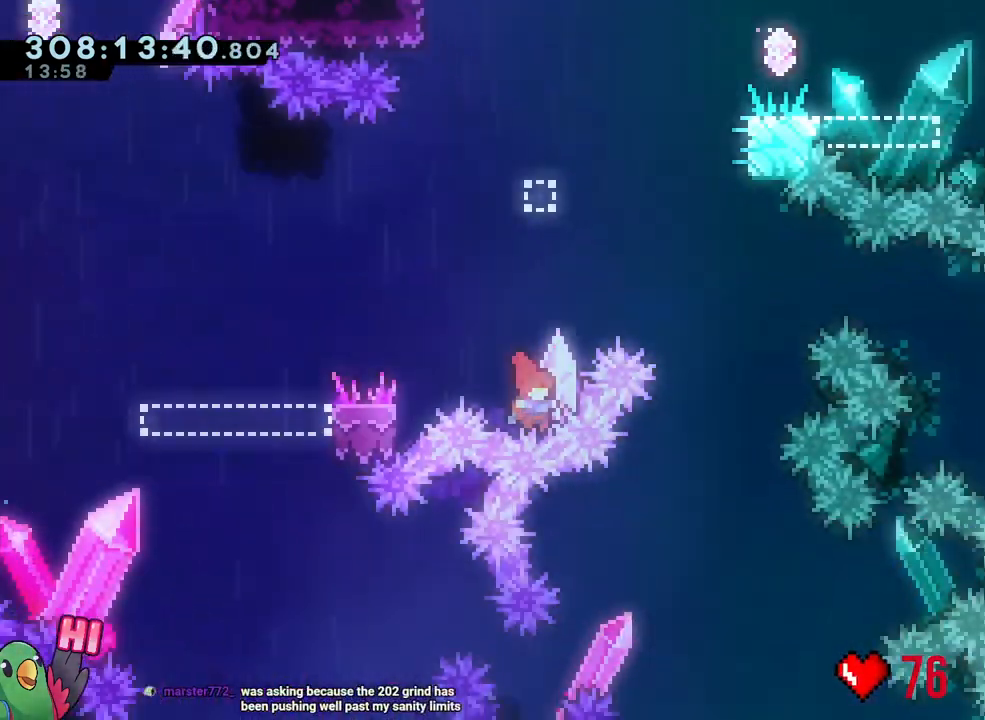
{"dt_ms": 500, "buttons": [], "left_stick": "center", "right_stick": "center", "events": [[50, "B", "up"], [83, "R2", "up"]]}
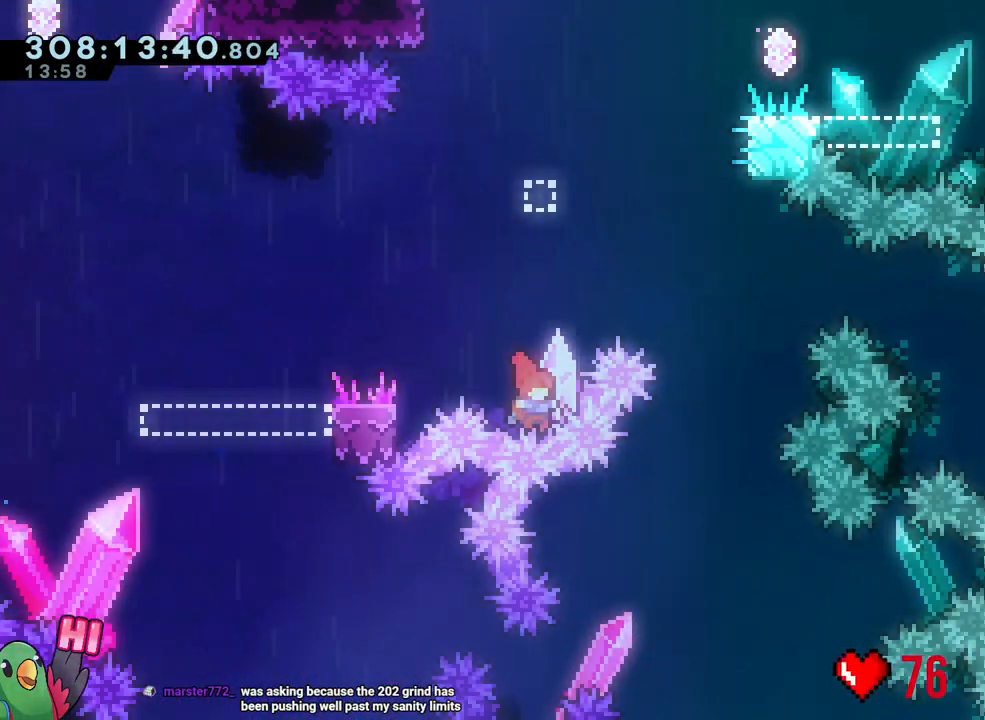
{"dt_ms": 500, "buttons": [], "left_stick": "center", "right_stick": "center", "events": []}
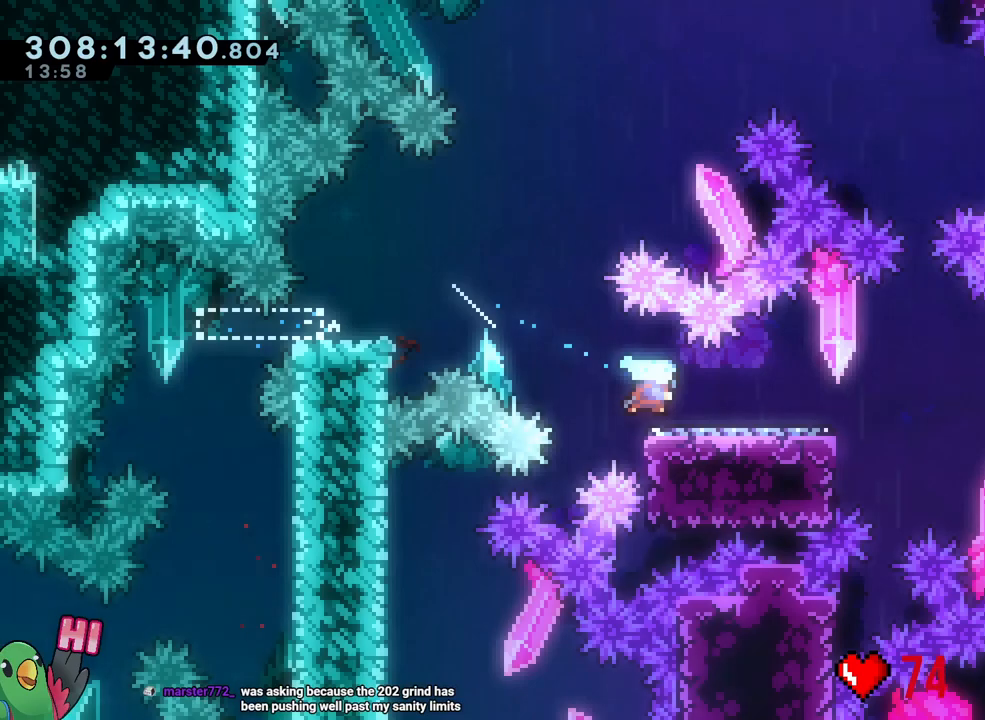
{"dt_ms": 500, "buttons": [], "left_stick": "center", "right_stick": "center", "events": []}
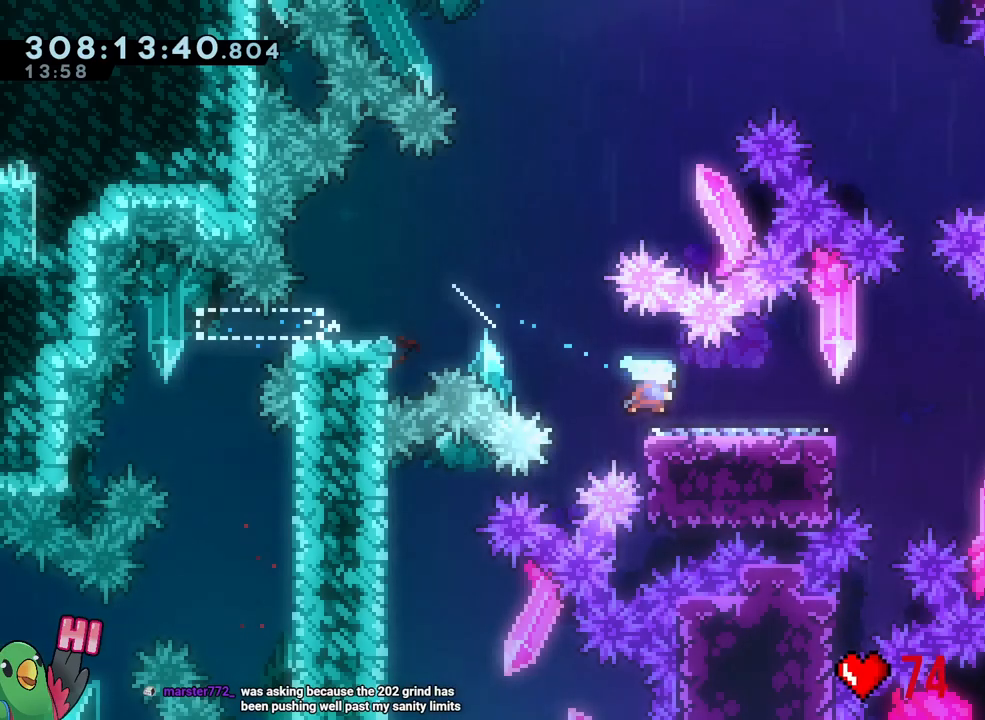
{"dt_ms": 500, "buttons": [], "left_stick": "center", "right_stick": "center", "events": []}
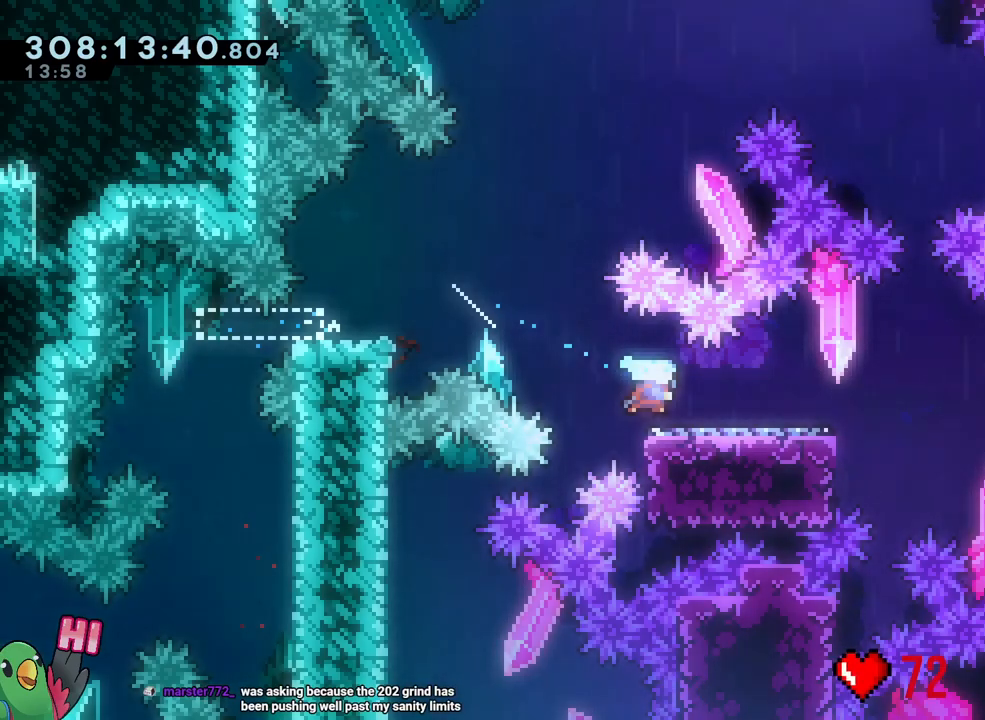
{"dt_ms": 500, "buttons": [], "left_stick": "center", "right_stick": "center", "events": []}
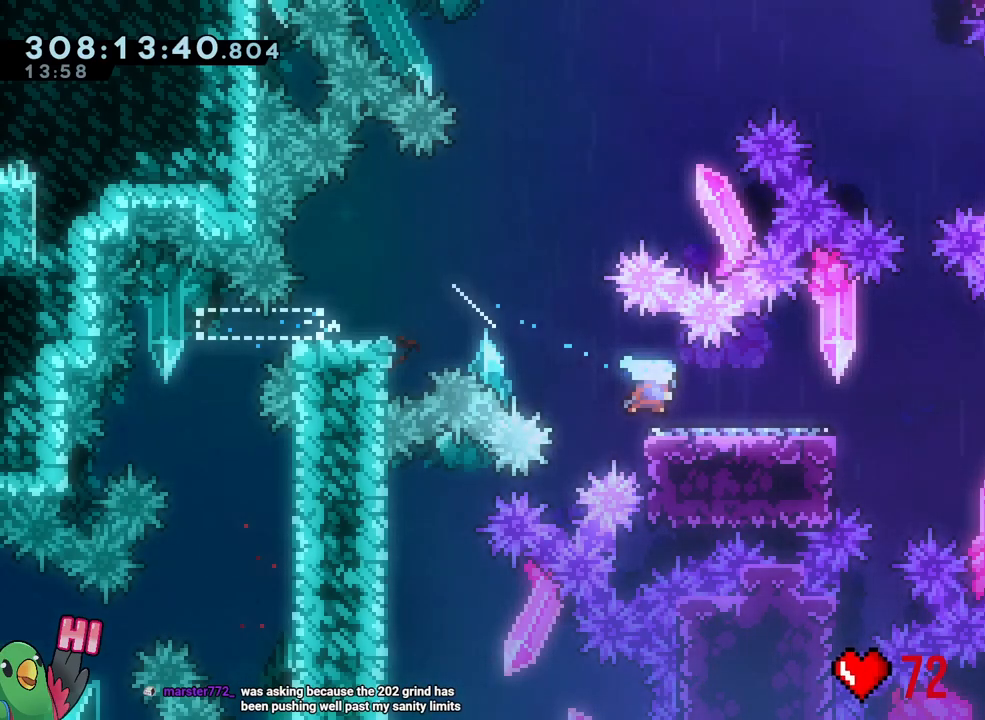
{"dt_ms": 500, "buttons": ["B", "L2", "R1"], "left_stick": "right", "right_stick": "center", "events": [[50, "left_stick", "down-right"], [83, "L2", "down"], [83, "R1", "down"], [183, "left_stick", "right"], [200, "B", "down"], [417, "DPAD_LEFT", "down"], [467, "DPAD_LEFT", "up"]]}
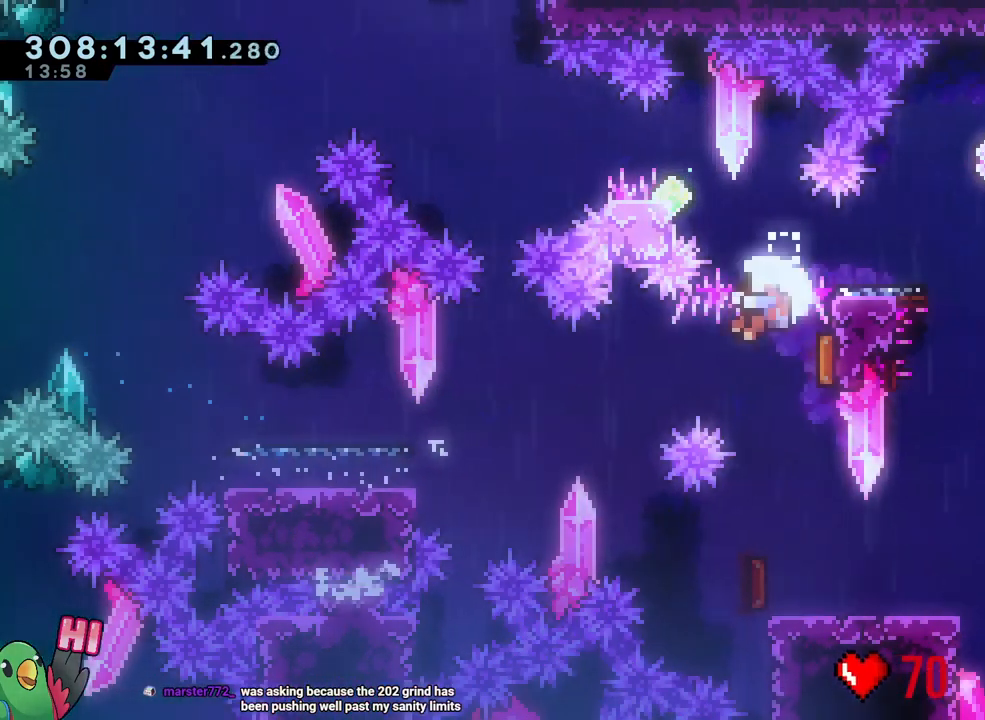
{"dt_ms": 500, "buttons": [], "left_stick": "center", "right_stick": "center", "events": [[17, "R1", "up"], [67, "L2", "up"], [133, "B", "up"], [133, "left_stick", "center"], [200, "R2", "down"], [333, "R2", "up"]]}
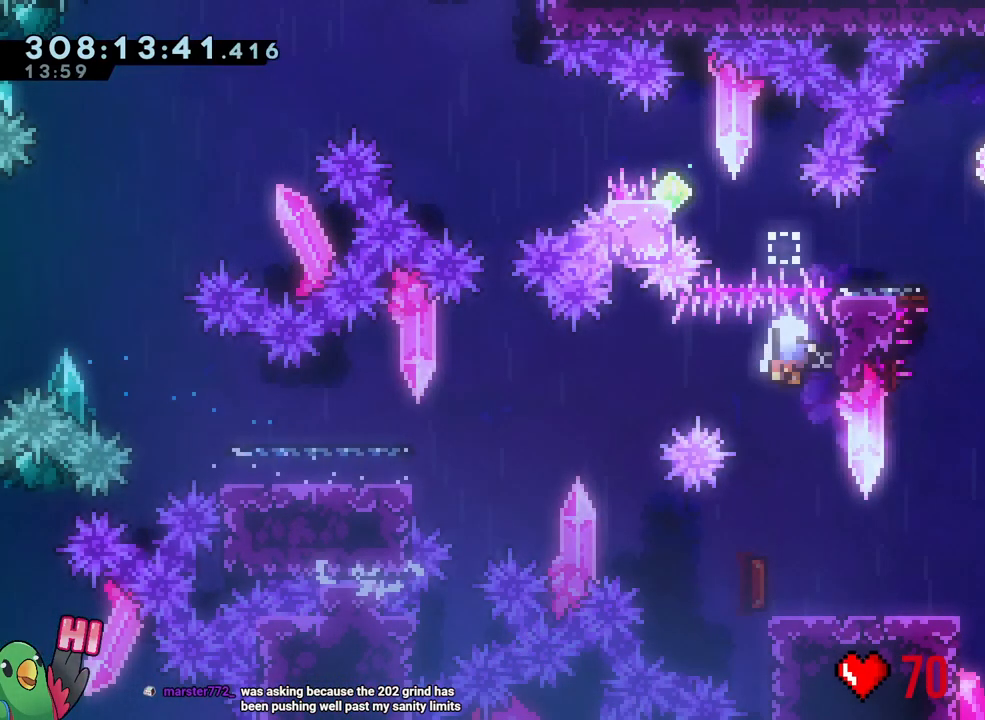
{"dt_ms": 500, "buttons": ["L2", "R1"], "left_stick": "right", "right_stick": "center", "events": [[133, "left_stick", "right"], [167, "L2", "down"], [167, "R1", "down"]]}
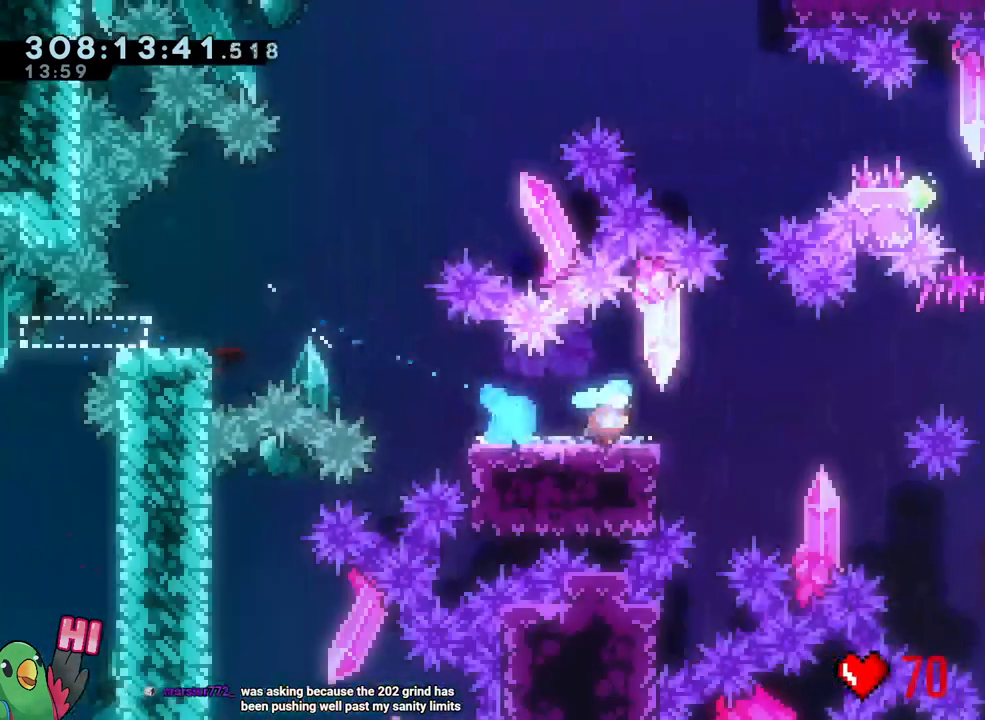
{"dt_ms": 500, "buttons": ["L2", "R1"], "left_stick": "down", "right_stick": "center", "events": [[50, "B", "down"], [233, "DPAD_LEFT", "down"], [267, "left_stick", "down"], [350, "Y", "down"], [417, "DPAD_LEFT", "up"], [500, "B", "up"], [500, "Y", "up"]]}
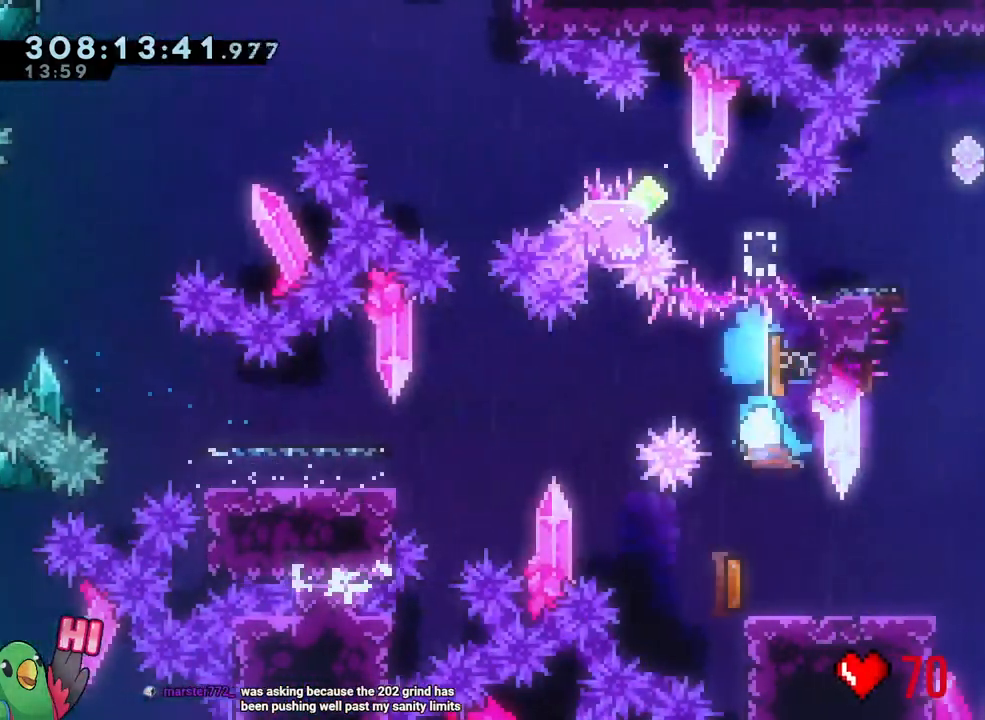
{"dt_ms": 500, "buttons": ["B", "R1"], "left_stick": "right", "right_stick": "center", "events": [[33, "R1", "up"], [67, "left_stick", "down-right"], [100, "R1", "down"], [117, "Y", "down"], [233, "Y", "up"], [300, "R1", "up"], [333, "B", "down"], [333, "L2", "up"], [350, "left_stick", "right"], [383, "R1", "down"], [433, "R1", "up"], [483, "R1", "down"]]}
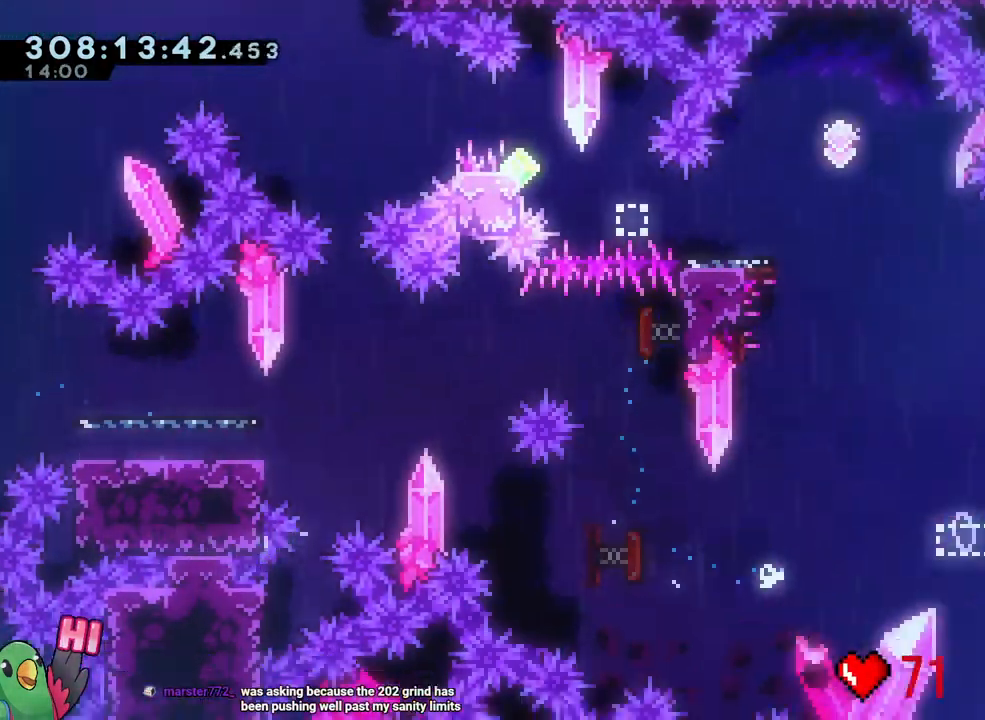
{"dt_ms": 500, "buttons": ["B", "L1", "R1"], "left_stick": "right", "right_stick": "center", "events": [[50, "L1", "down"], [383, "L1", "up"], [433, "L1", "down"], [450, "DPAD_LEFT", "down"], [500, "DPAD_LEFT", "up"]]}
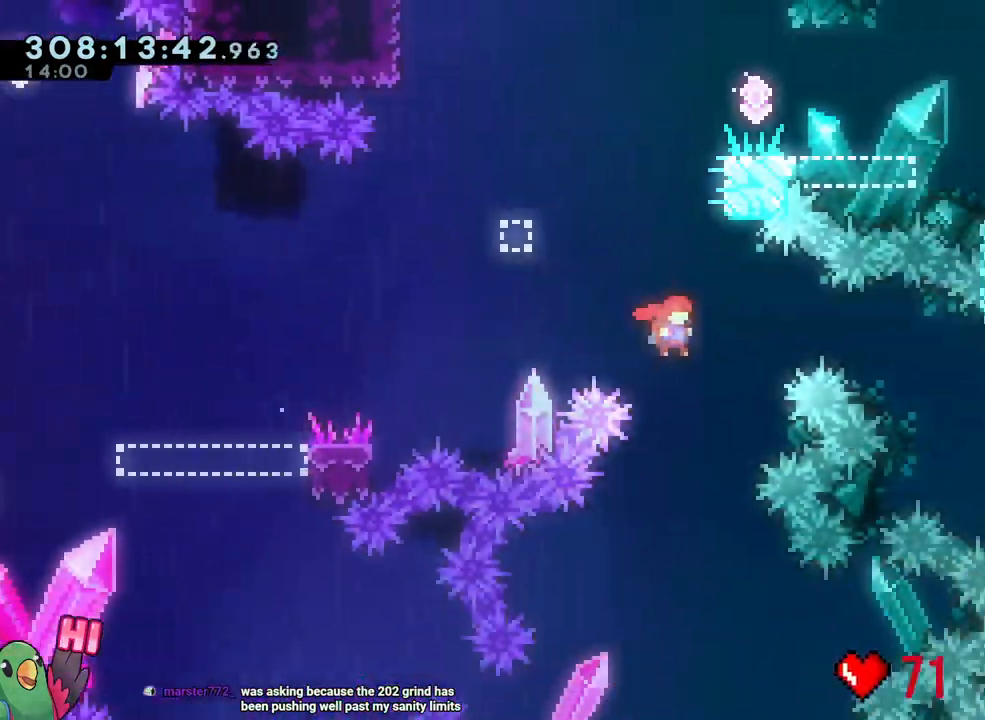
{"dt_ms": 500, "buttons": ["B"], "left_stick": "center", "right_stick": "center"}
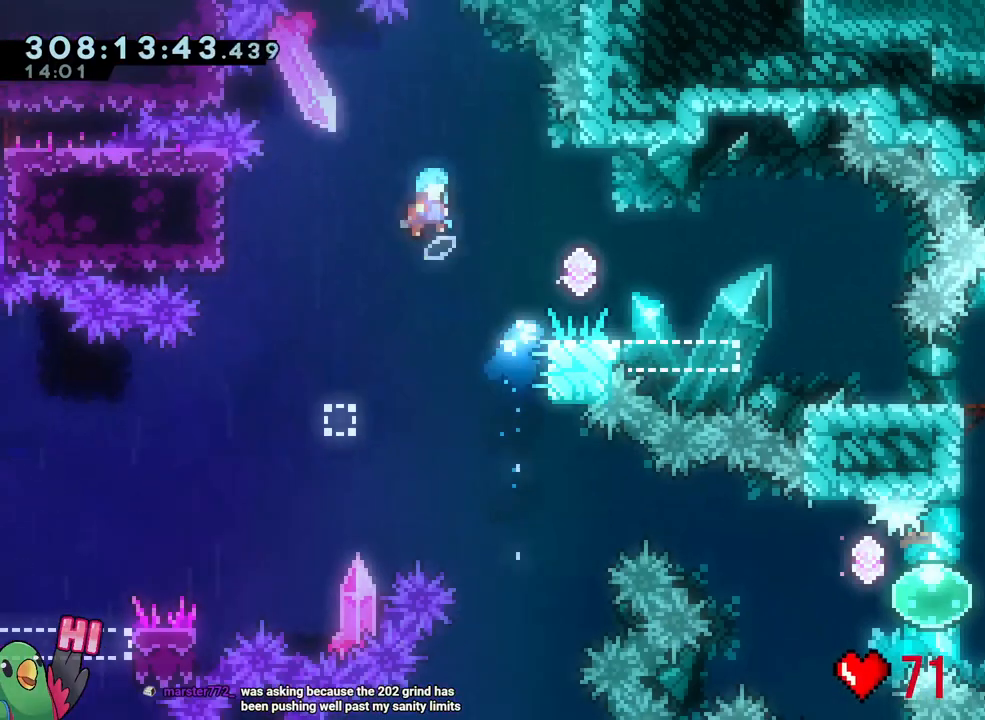
{"dt_ms": 500, "buttons": [], "left_stick": "down-right", "right_stick": "center", "events": [[167, "left_stick", "right"], [233, "left_stick", "down-right"], [417, "B", "up"]]}
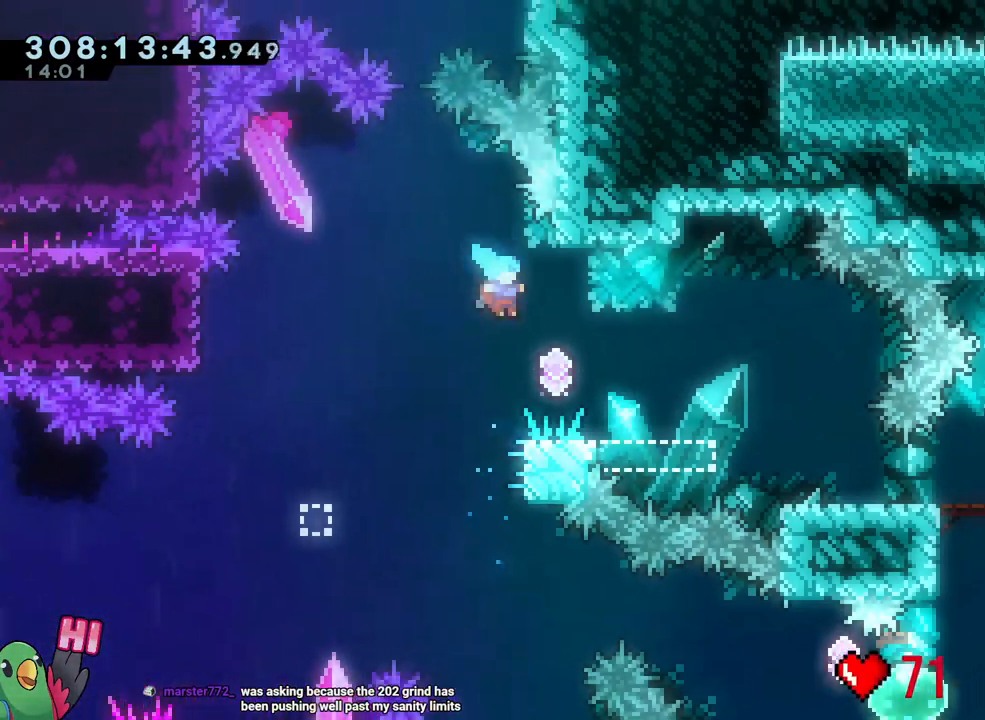
{"dt_ms": 500, "buttons": ["L1"], "left_stick": "center", "right_stick": "center", "events": [[150, "left_stick", "center"], [350, "L1", "down"]]}
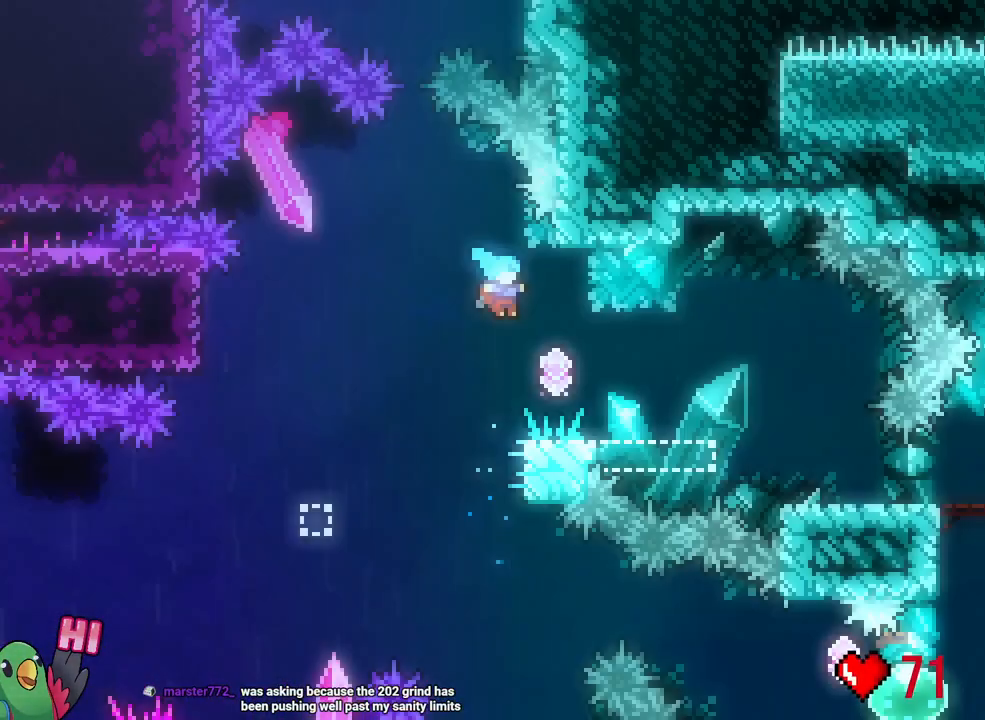
{"dt_ms": 500, "buttons": ["L1"], "left_stick": "center", "right_stick": "center", "events": [[17, "DPAD_LEFT", "down"], [217, "DPAD_LEFT", "up"]]}
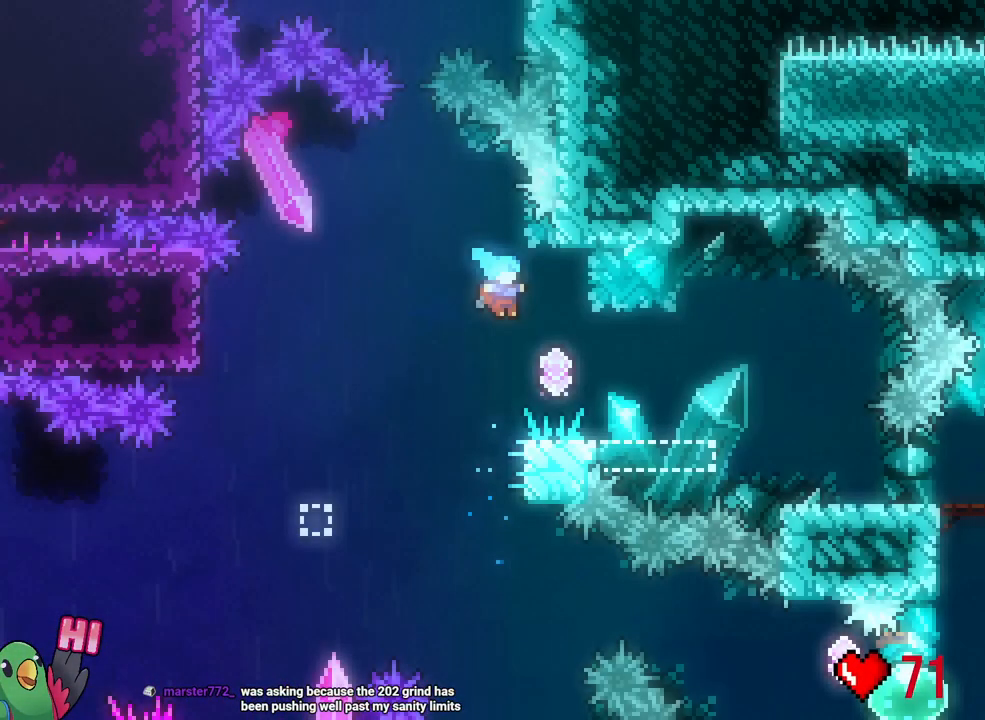
{"dt_ms": 500, "buttons": ["L1"], "left_stick": "down-right", "right_stick": "center", "events": [[33, "left_stick", "down-right"]]}
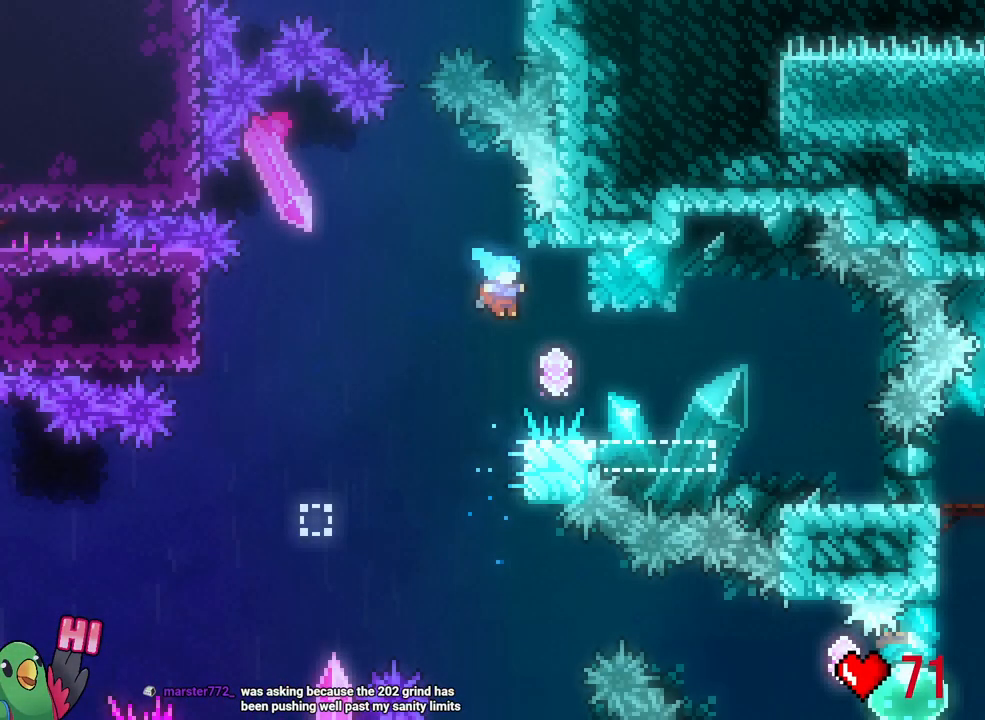
{"dt_ms": 500, "buttons": ["L1"], "left_stick": "down-right", "right_stick": "center"}
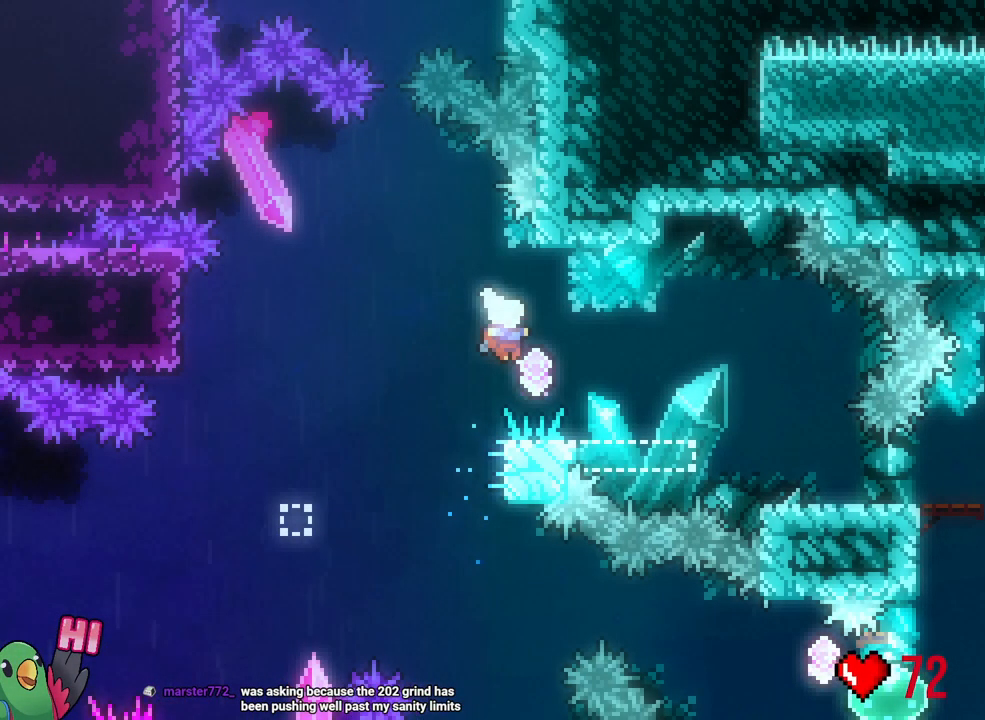
{"dt_ms": 500, "buttons": ["L2"], "left_stick": "center", "right_stick": "center", "events": [[250, "L1", "up"], [267, "left_stick", "center"], [467, "L2", "down"]]}
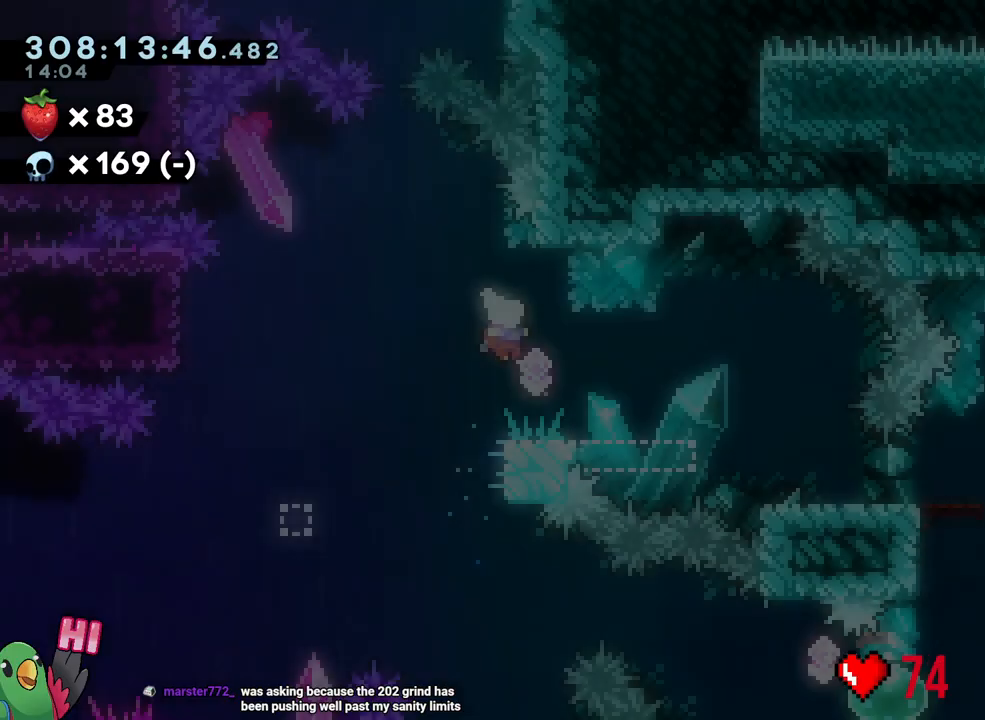
{"dt_ms": 500, "buttons": ["L2"], "left_stick": "up-left", "right_stick": "center", "events": [[33, "left_stick", "up-left"], [167, "Y", "down"], [333, "Y", "up"]]}
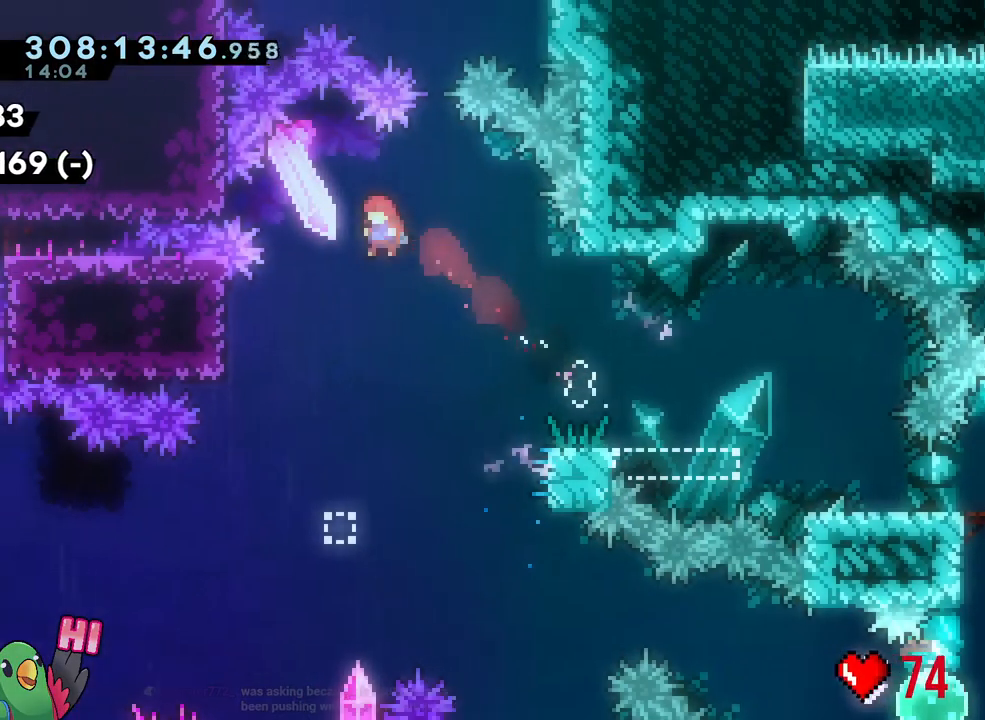
{"dt_ms": 500, "buttons": ["L2", "R1"], "left_stick": "up-left", "right_stick": "center", "events": [[333, "R1", "down"], [417, "L1", "down"], [467, "L1", "up"]]}
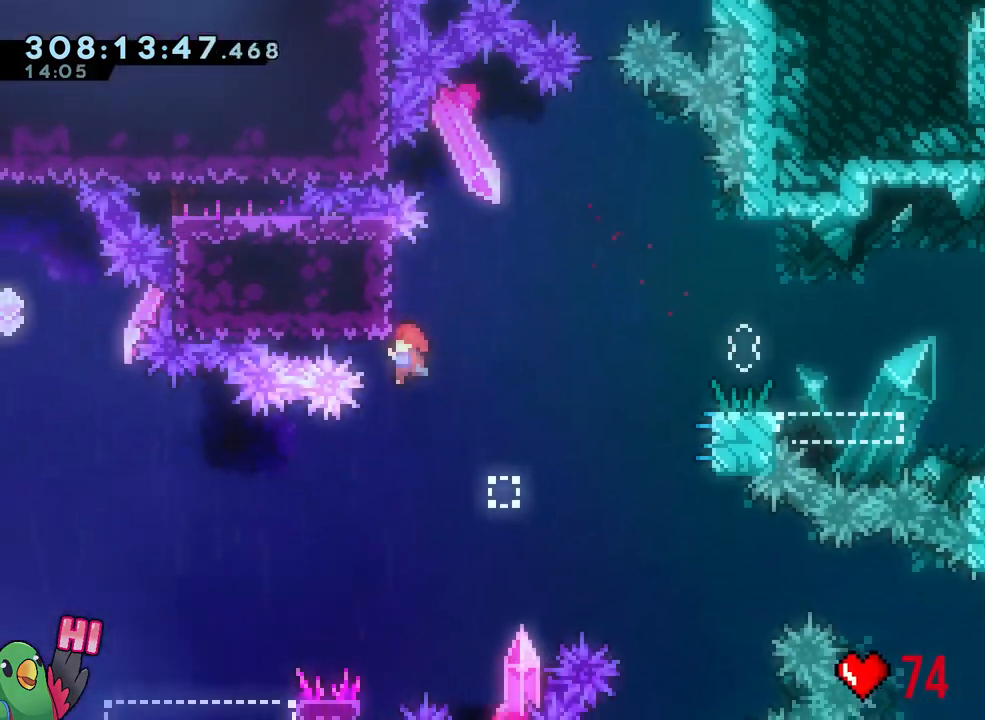
{"dt_ms": 1000, "buttons": ["L1", "R1"], "left_stick": "center", "right_stick": "center"}